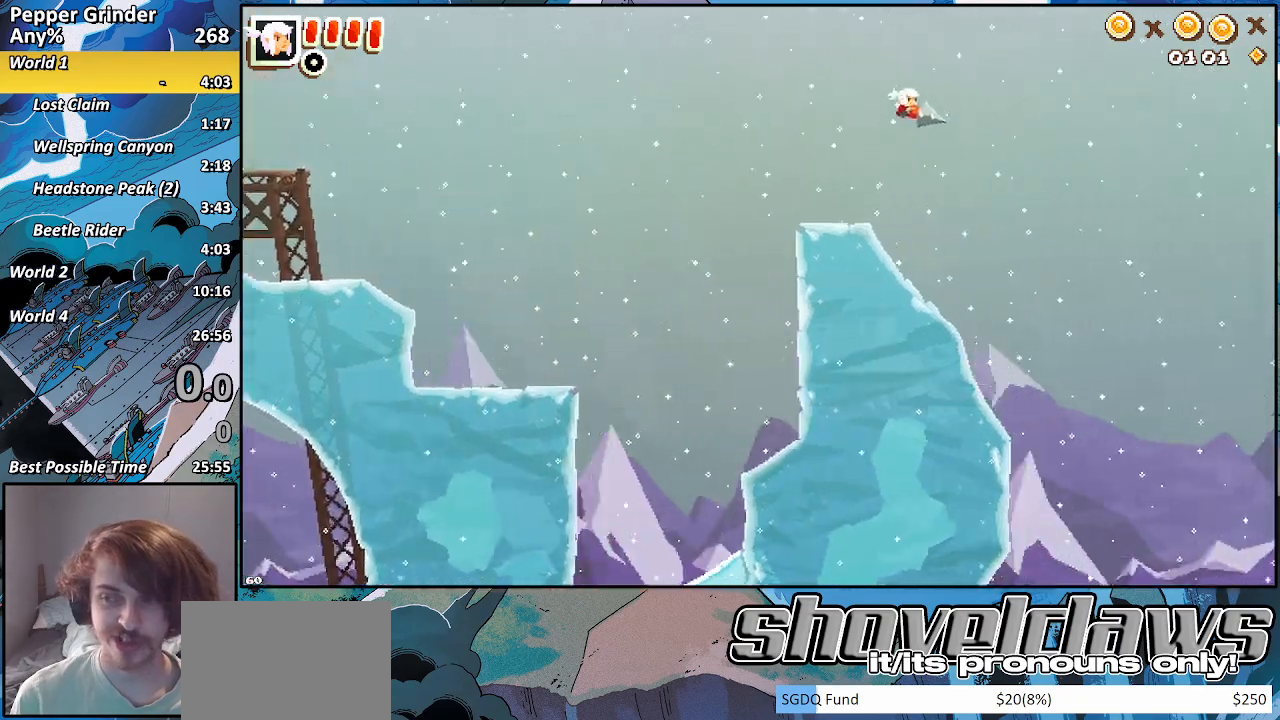
Gameplay with a controller (PlayStation layout); each line is a JSON object with the inputs held at the frame after it. "events" lists button and stick changes between this image and that frame as [ms after this image, input, new state], when the widget could be followed in between.
{"buttons": [], "left_stick": "right", "right_stick": "center", "events": [[333, "CROSS", "down"], [450, "CROSS", "up"]]}
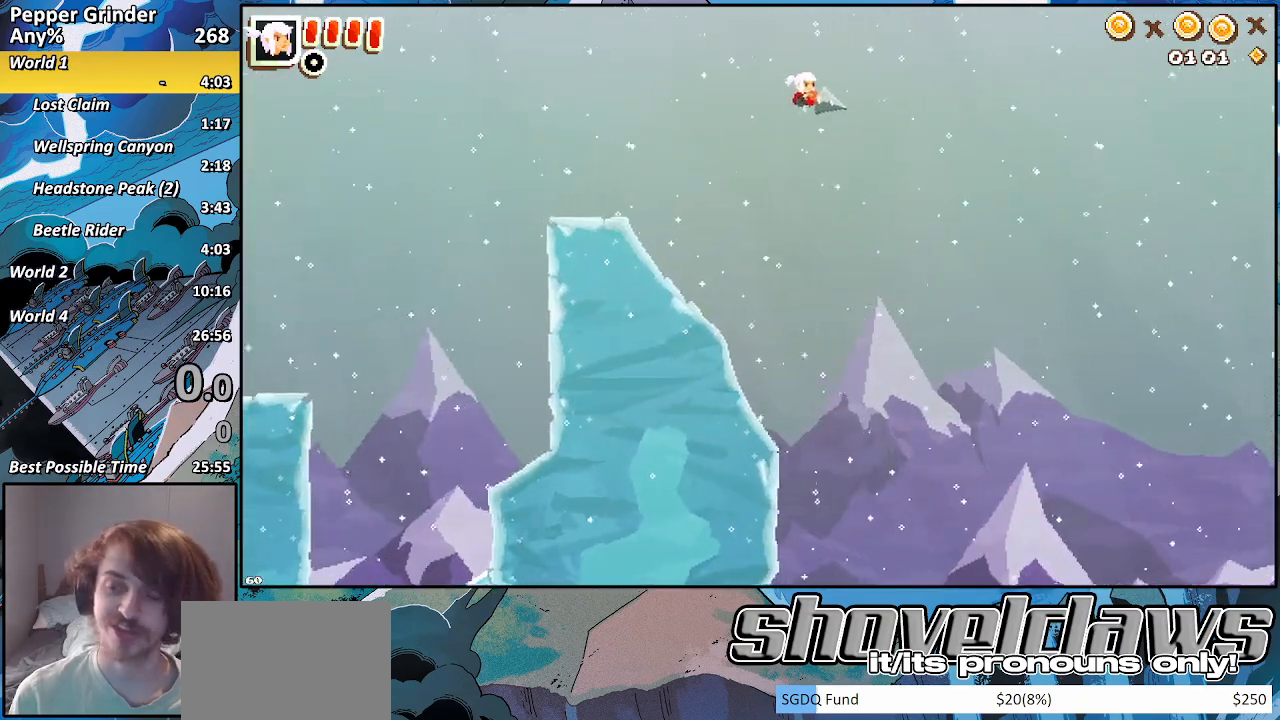
{"buttons": ["CROSS"], "left_stick": "right", "right_stick": "center", "events": [[133, "CROSS", "down"], [183, "CROSS", "up"], [467, "CROSS", "down"]]}
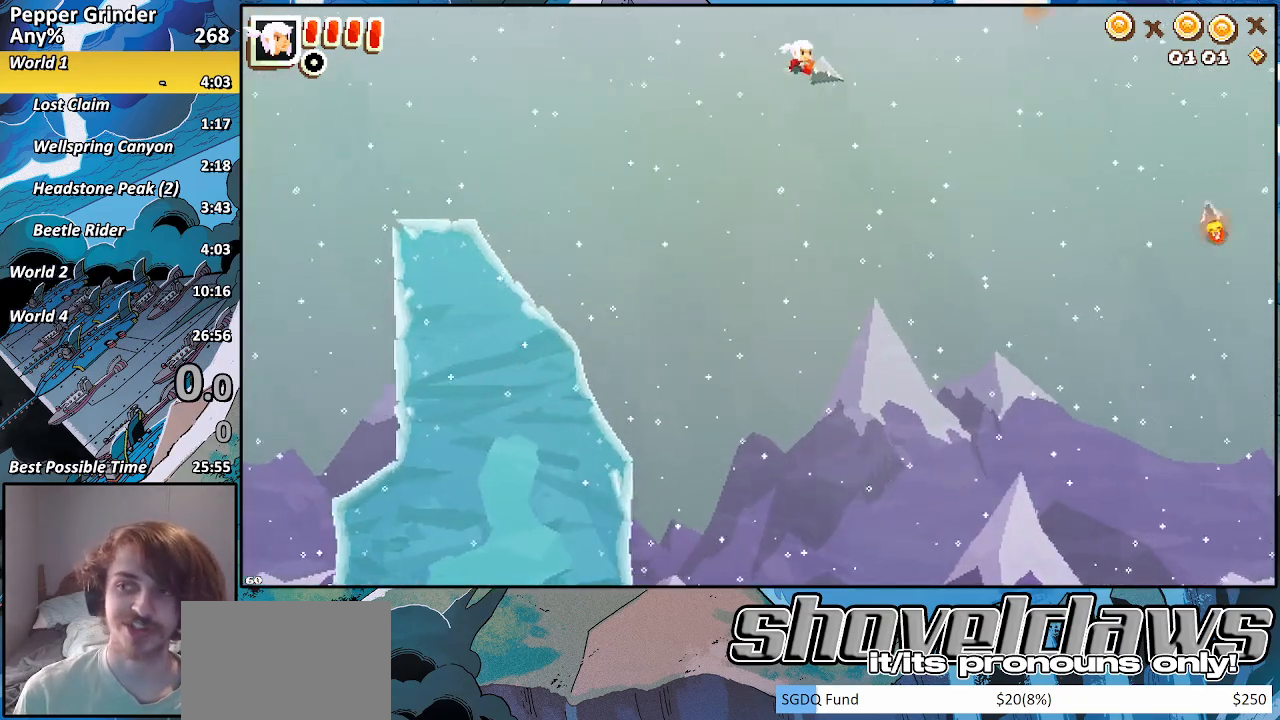
{"buttons": [], "left_stick": "right", "right_stick": "center", "events": [[33, "CROSS", "up"], [317, "CROSS", "down"], [367, "CROSS", "up"]]}
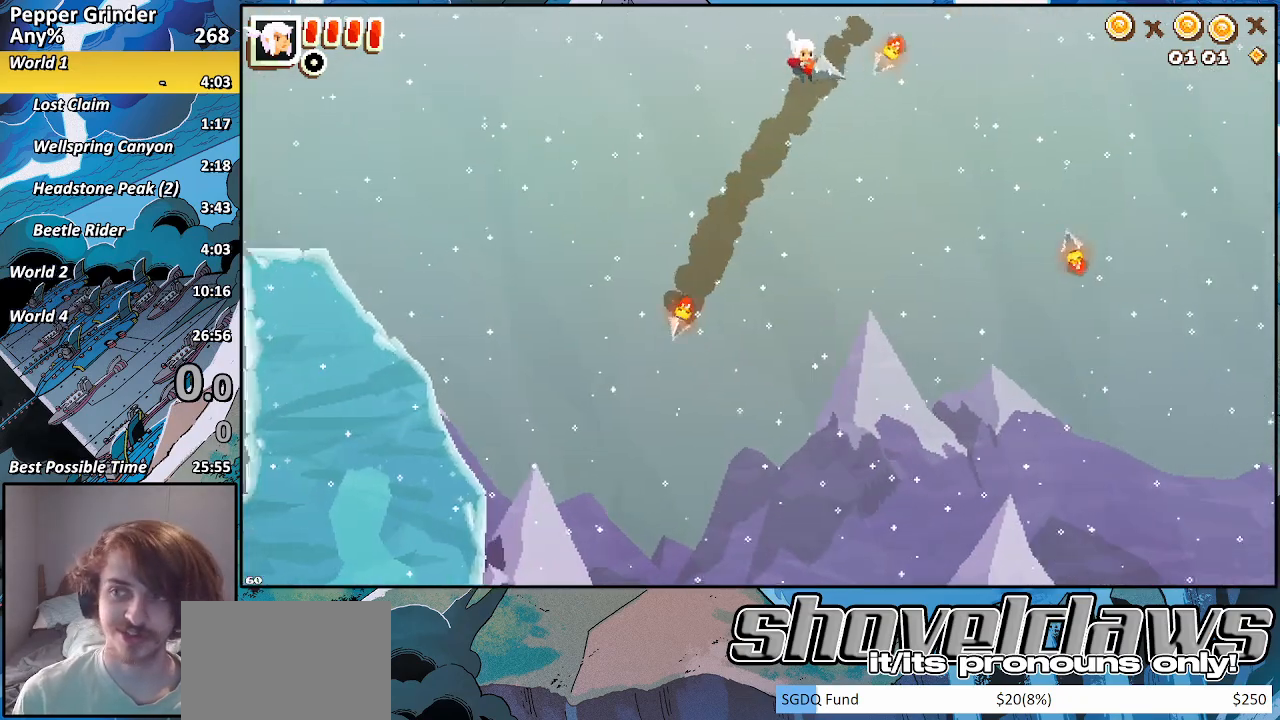
{"buttons": [], "left_stick": "right", "right_stick": "center", "events": [[233, "CROSS", "down"], [283, "CROSS", "up"]]}
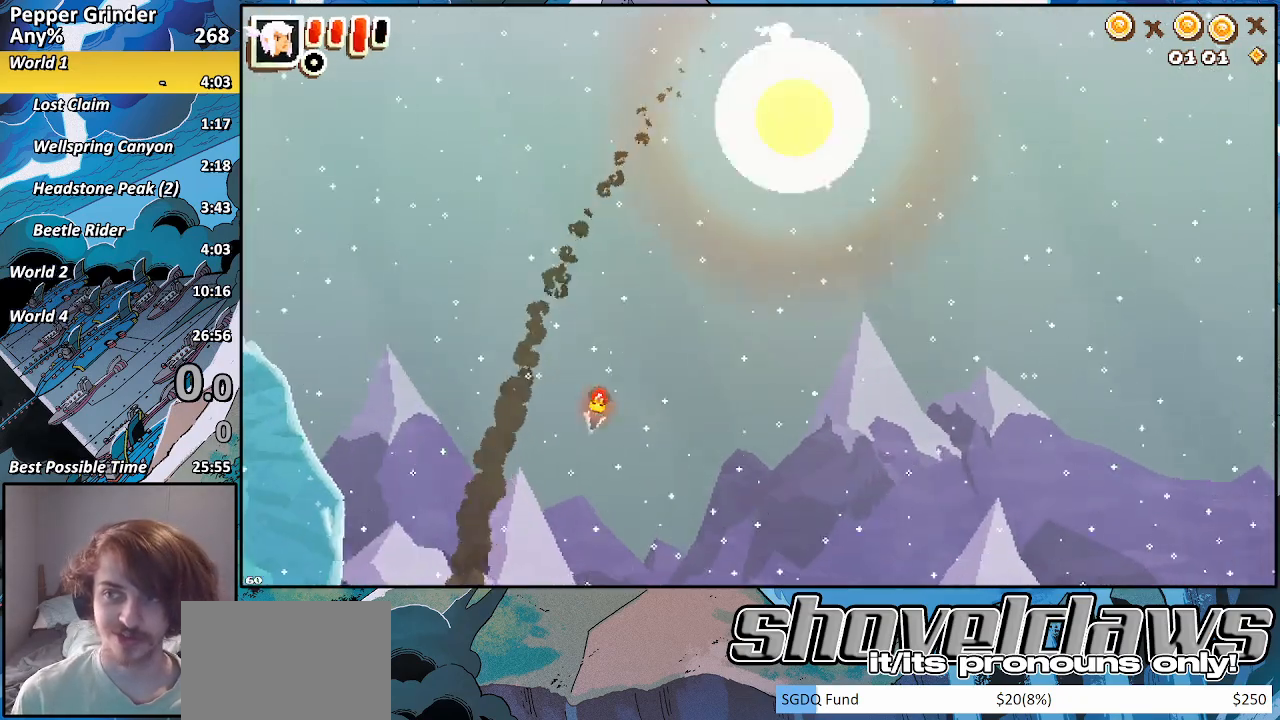
{"buttons": [], "left_stick": "right", "right_stick": "center", "events": []}
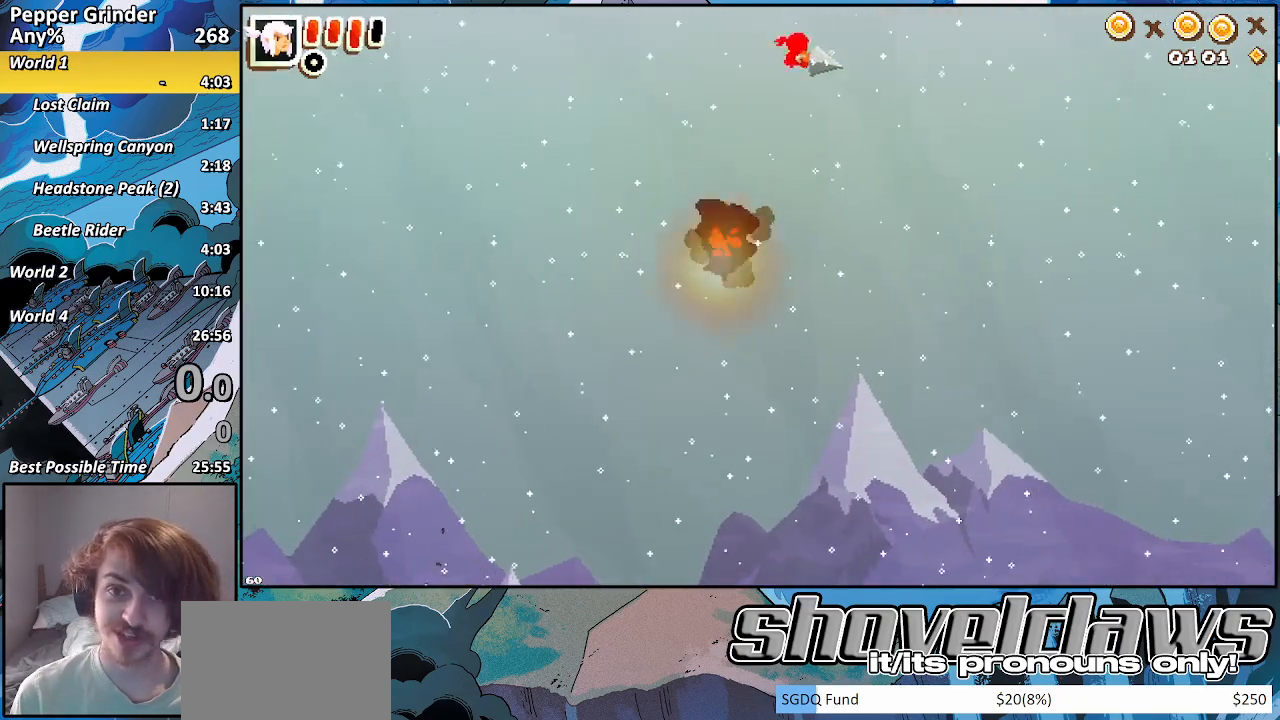
{"buttons": [], "left_stick": "right", "right_stick": "center", "events": [[300, "CROSS", "down"], [317, "CROSS", "up"]]}
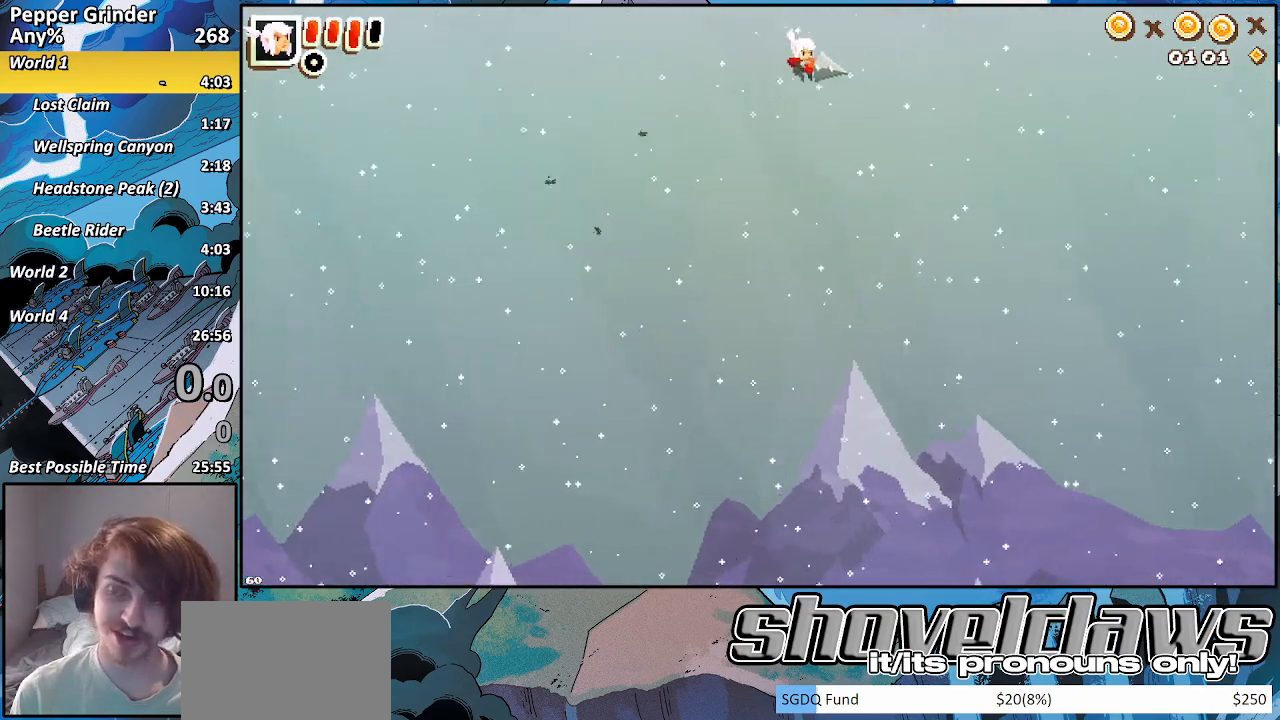
{"buttons": [], "left_stick": "right", "right_stick": "center", "events": [[250, "CROSS", "down"], [317, "CROSS", "up"]]}
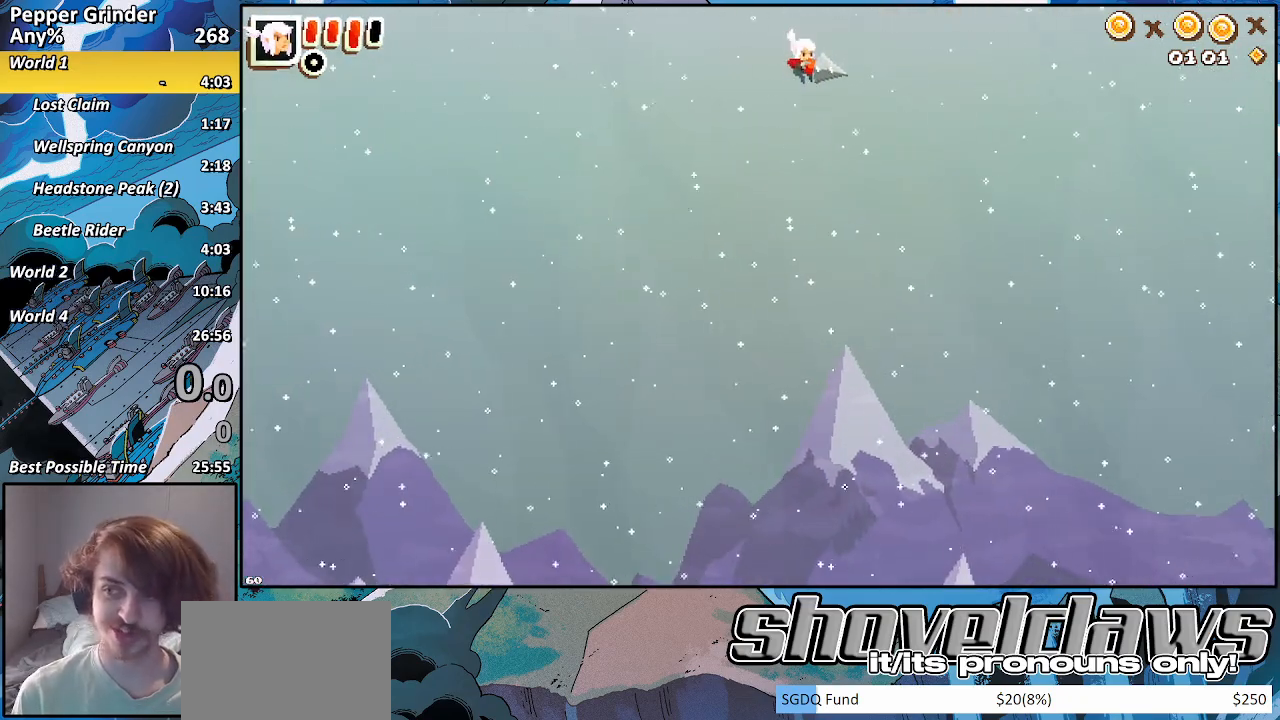
{"buttons": [], "left_stick": "right", "right_stick": "center", "events": [[250, "CROSS", "down"], [300, "CROSS", "up"]]}
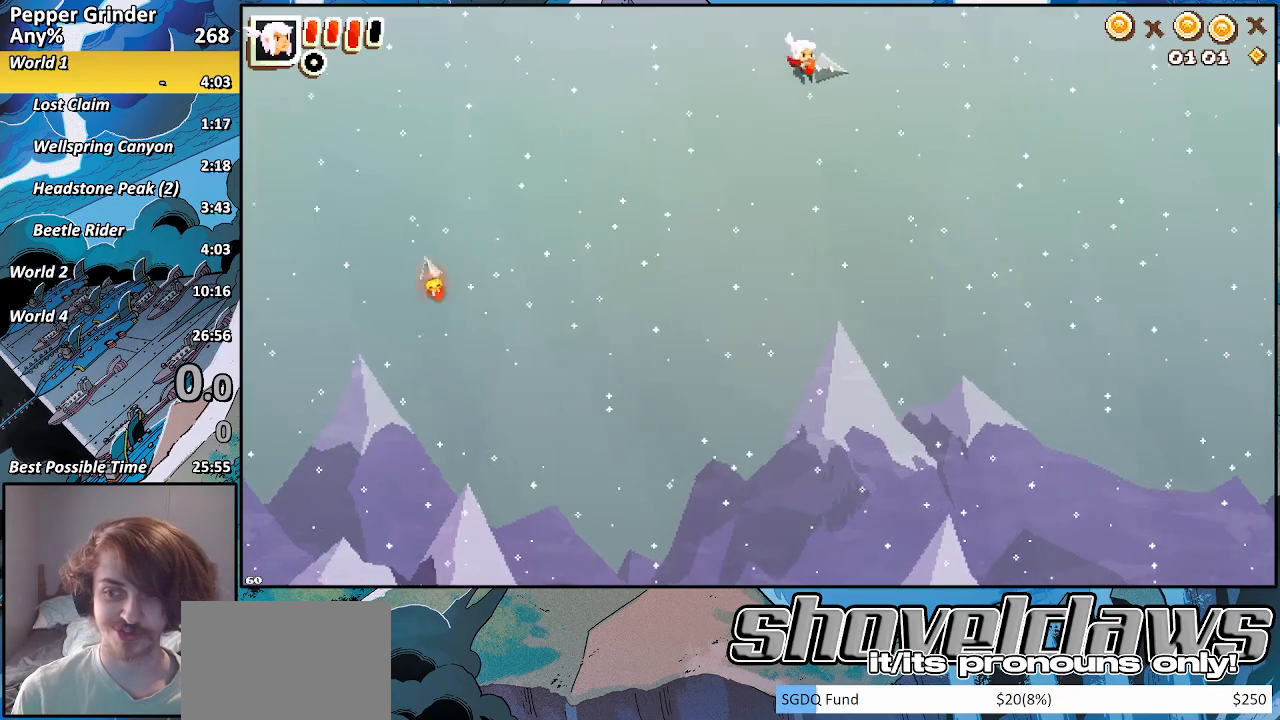
{"buttons": [], "left_stick": "right", "right_stick": "center", "events": [[183, "CROSS", "down"], [233, "CROSS", "up"]]}
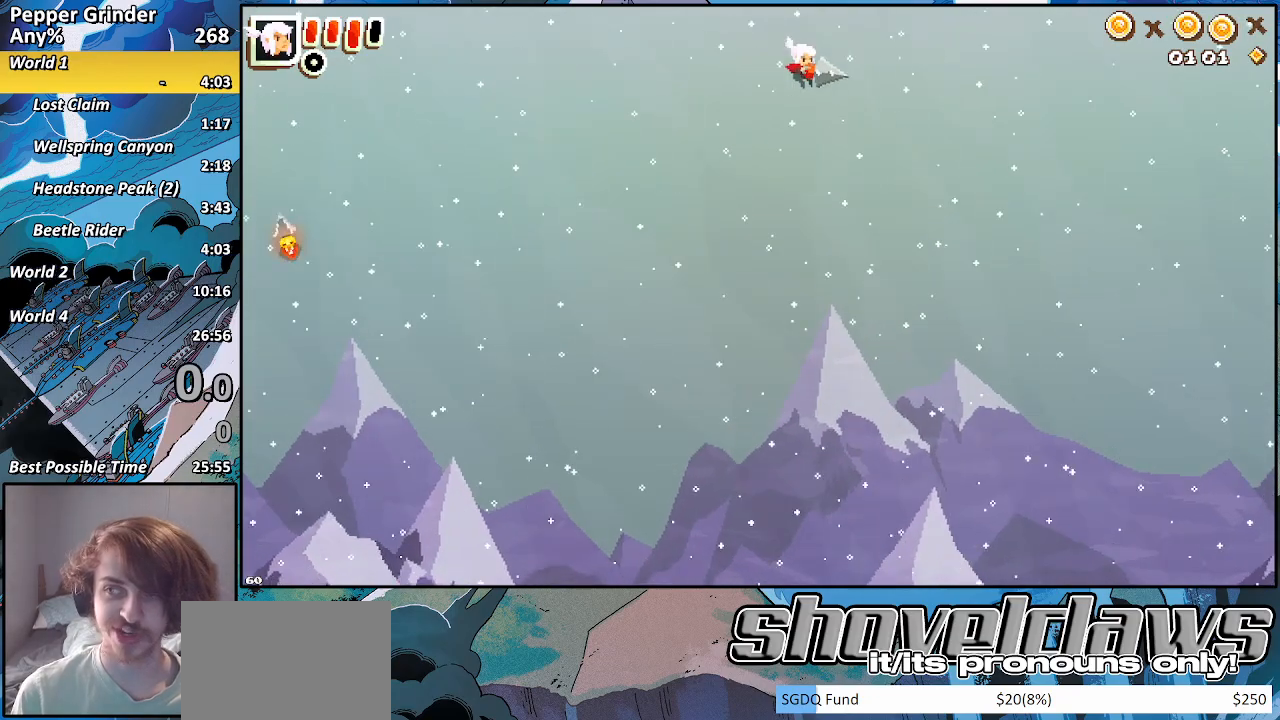
{"buttons": [], "left_stick": "right", "right_stick": "center", "events": [[183, "CROSS", "down"], [250, "CROSS", "up"]]}
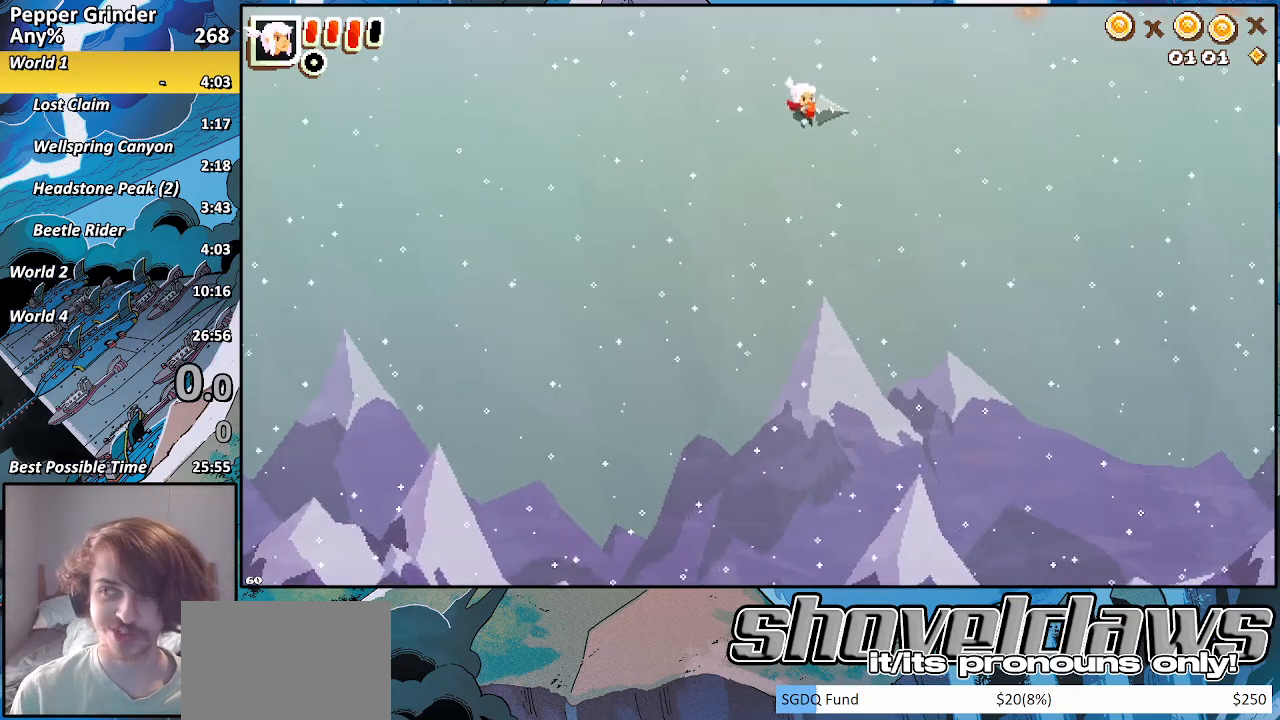
{"buttons": [], "left_stick": "right", "right_stick": "center", "events": [[117, "CROSS", "down"], [200, "CROSS", "up"]]}
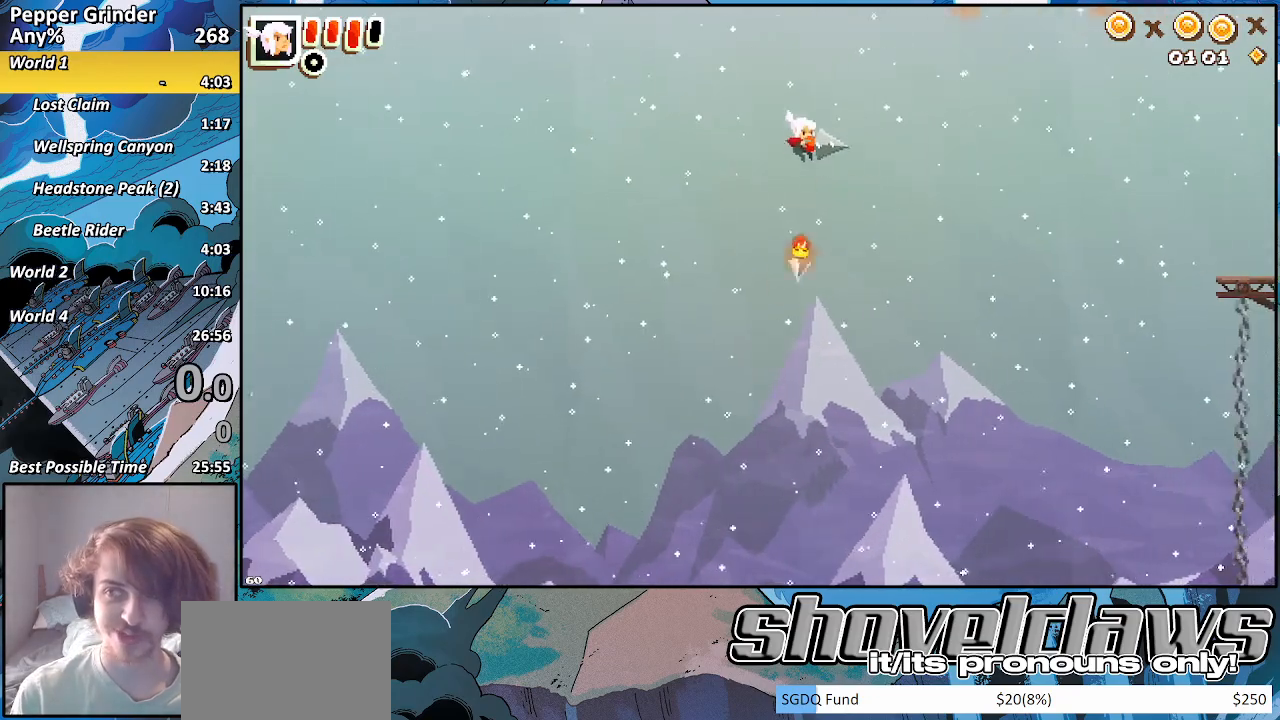
{"buttons": [], "left_stick": "right", "right_stick": "center", "events": [[133, "CROSS", "down"], [183, "CROSS", "up"]]}
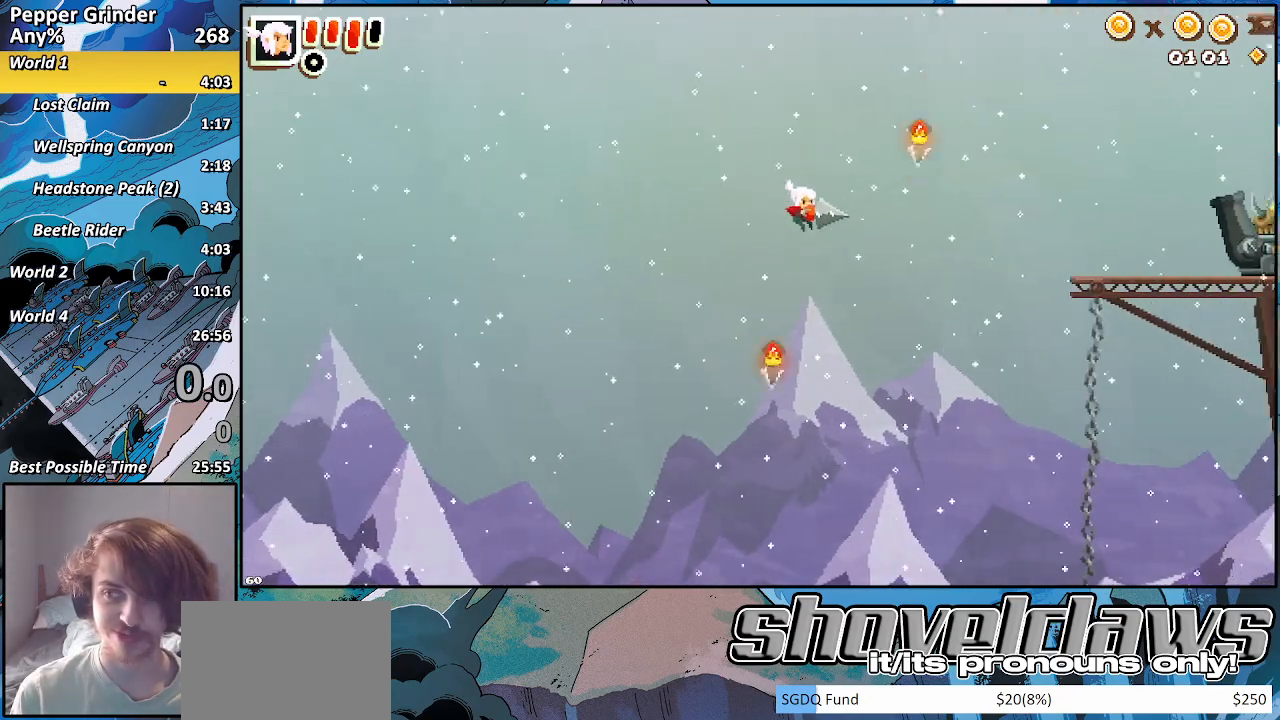
{"buttons": ["CROSS"], "left_stick": "right", "right_stick": "center", "events": [[133, "CROSS", "down"], [300, "CROSS", "up"], [500, "CROSS", "down"]]}
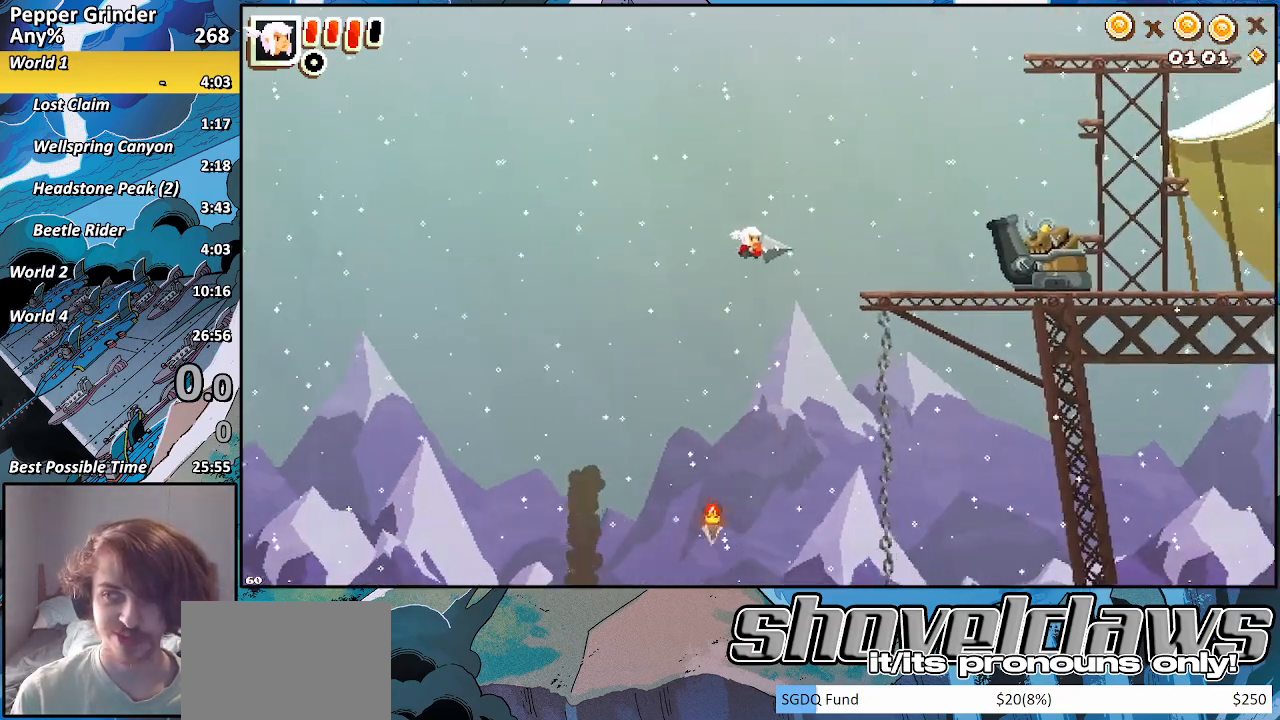
{"buttons": [], "left_stick": "right", "right_stick": "center", "events": [[133, "CROSS", "up"], [367, "SQUARE", "down"], [467, "SQUARE", "up"]]}
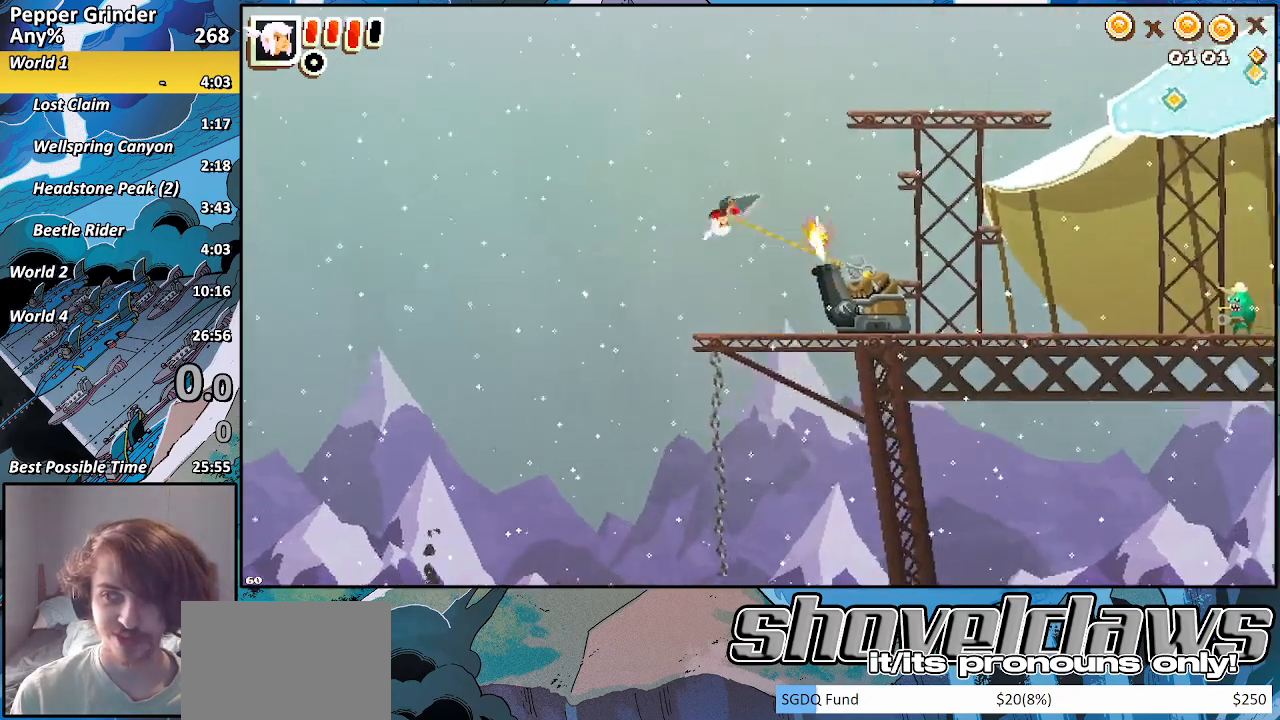
{"buttons": ["R2"], "left_stick": "right", "right_stick": "center", "events": [[167, "R2", "down"]]}
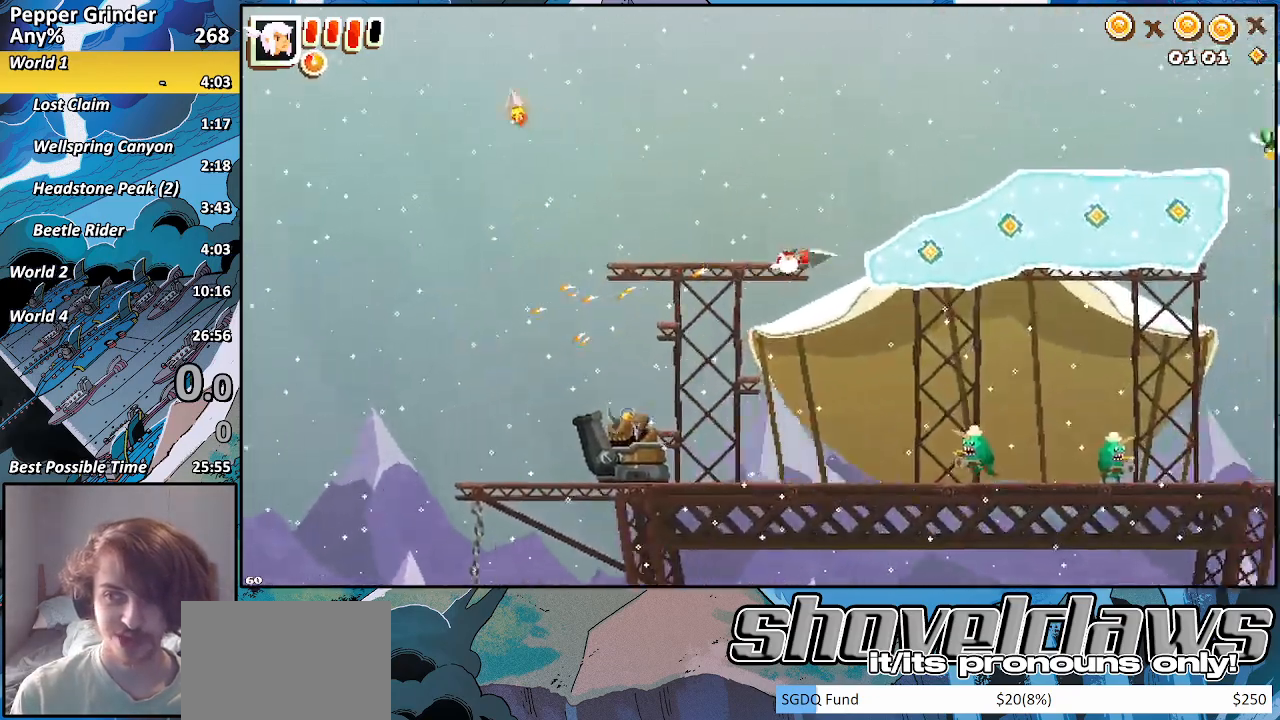
{"buttons": ["R2"], "left_stick": "right", "right_stick": "center", "events": [[200, "CROSS", "down"], [350, "CROSS", "up"]]}
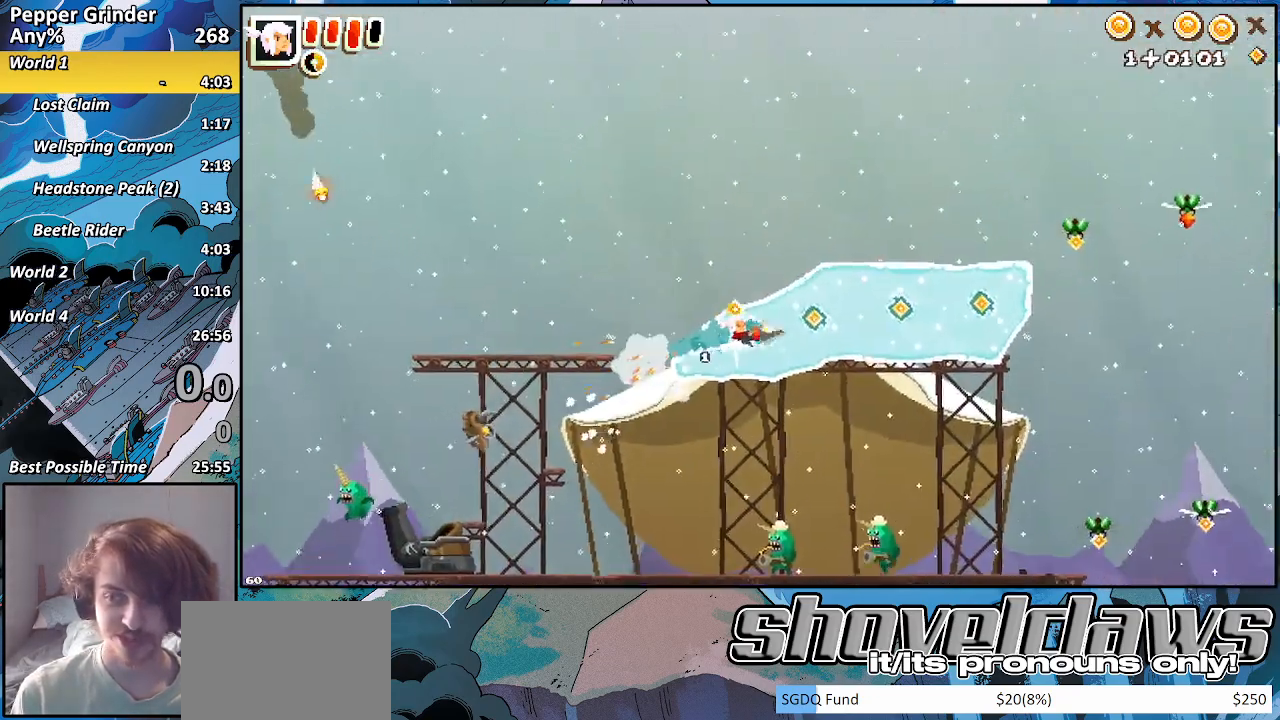
{"buttons": ["R2"], "left_stick": "right", "right_stick": "center"}
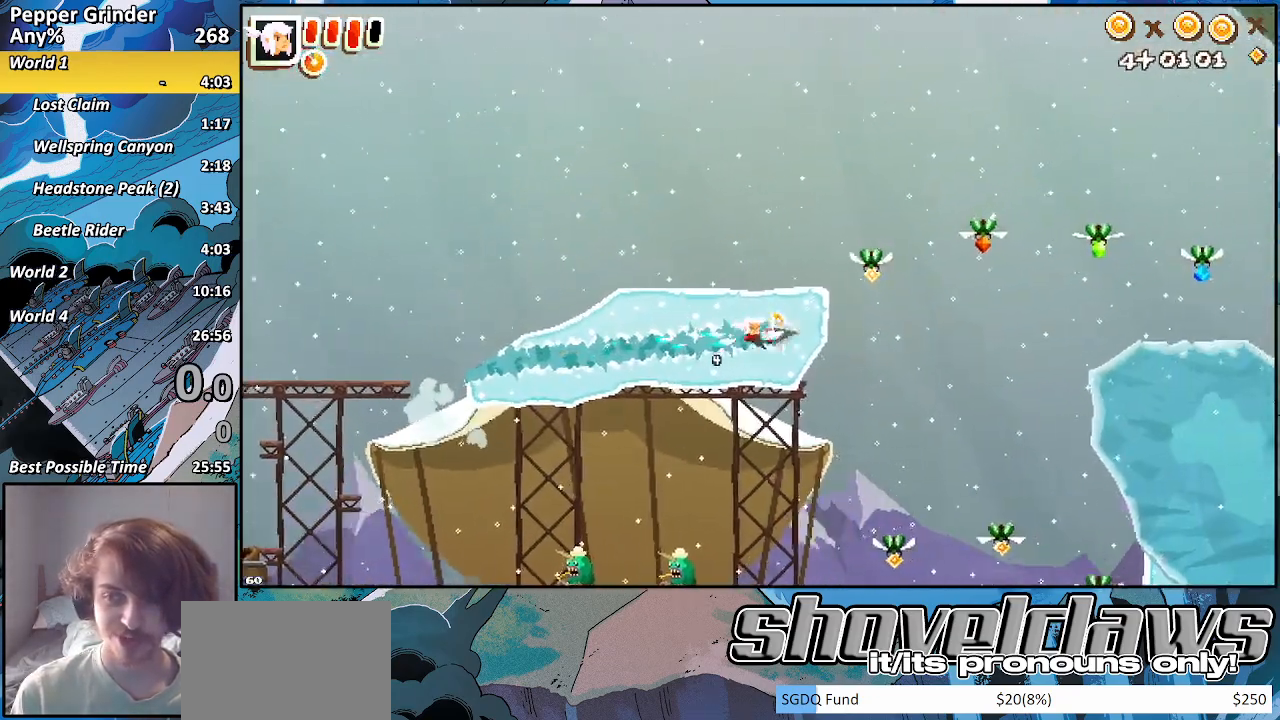
{"buttons": ["R2"], "left_stick": "up-right", "right_stick": "center", "events": [[133, "CROSS", "down"], [150, "left_stick", "up-right"], [450, "CROSS", "up"]]}
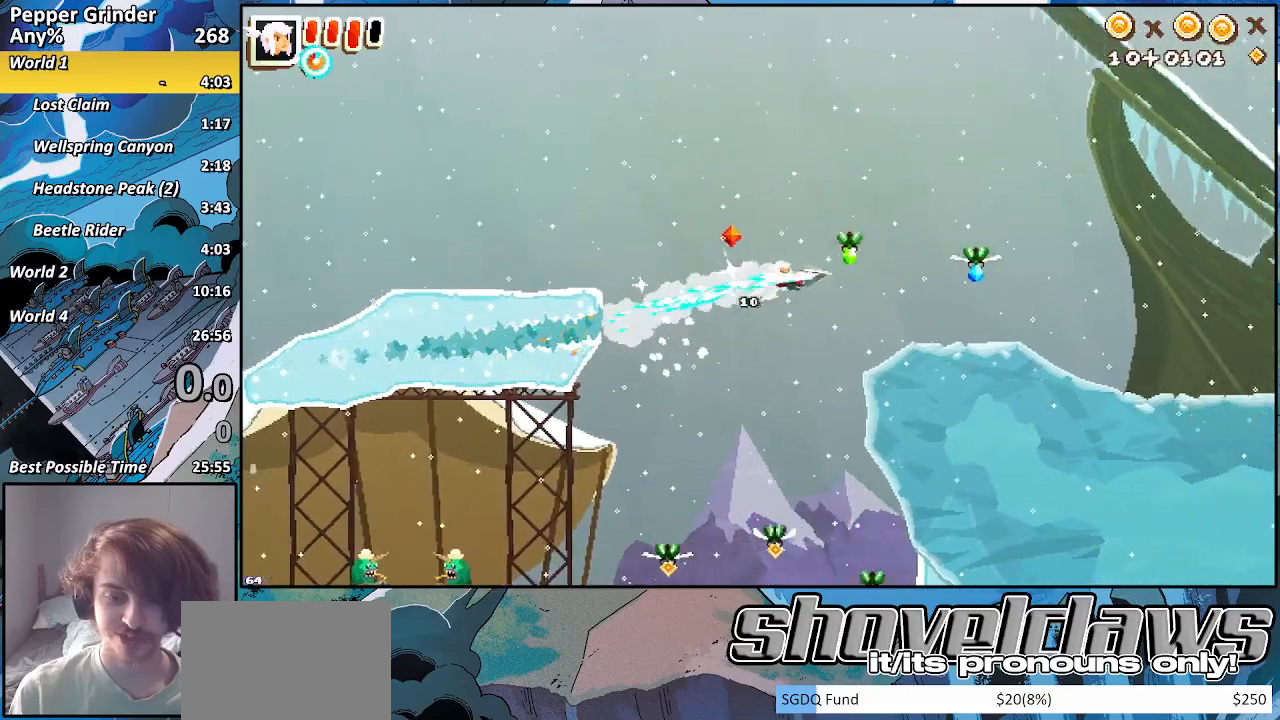
{"buttons": [], "left_stick": "up-right", "right_stick": "center", "events": [[400, "R2", "up"], [417, "CROSS", "down"], [483, "CROSS", "up"]]}
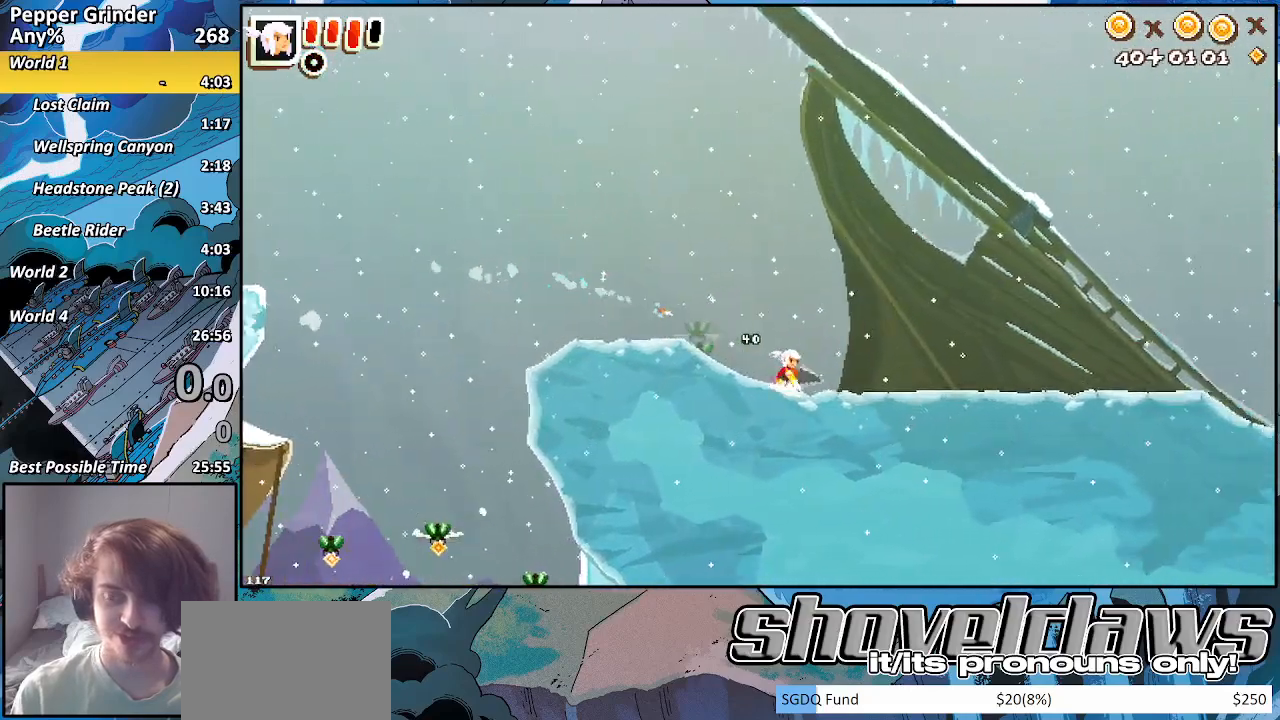
{"buttons": [], "left_stick": "right", "right_stick": "center", "events": [[200, "CROSS", "down"], [267, "CROSS", "up"], [300, "left_stick", "right"]]}
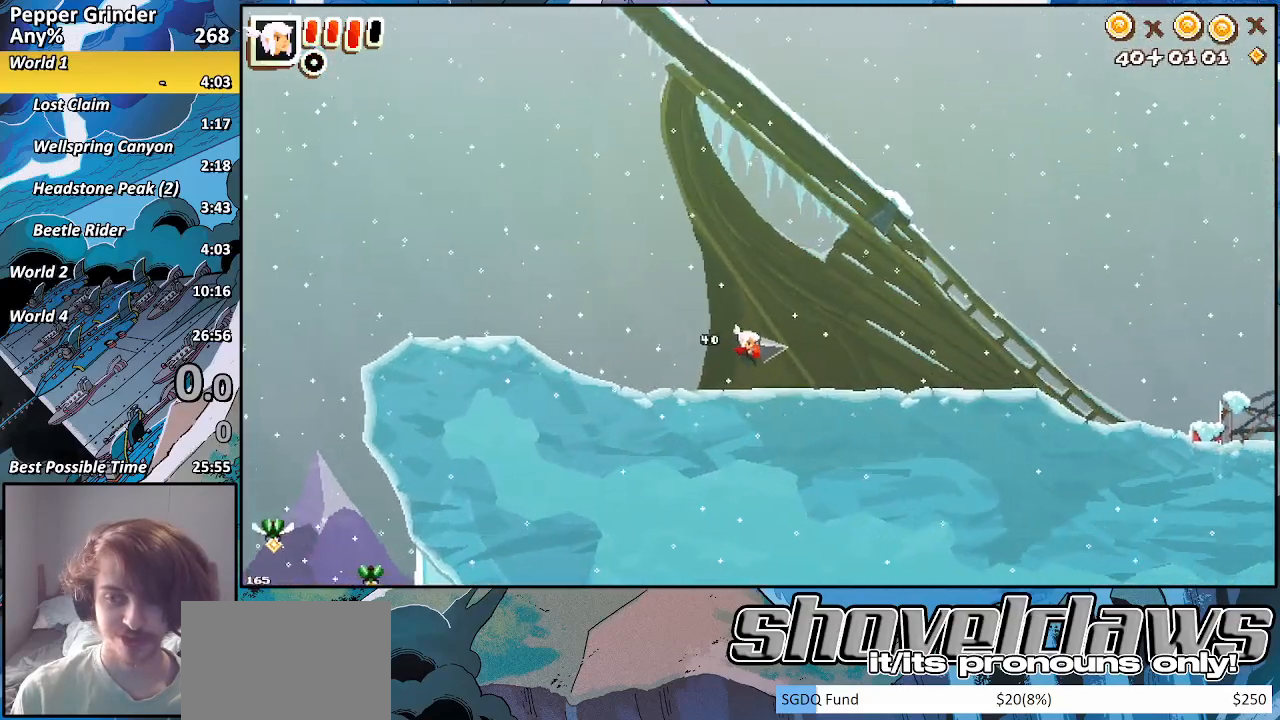
{"buttons": [], "left_stick": "right", "right_stick": "center", "events": [[450, "CROSS", "down"], [500, "CROSS", "up"]]}
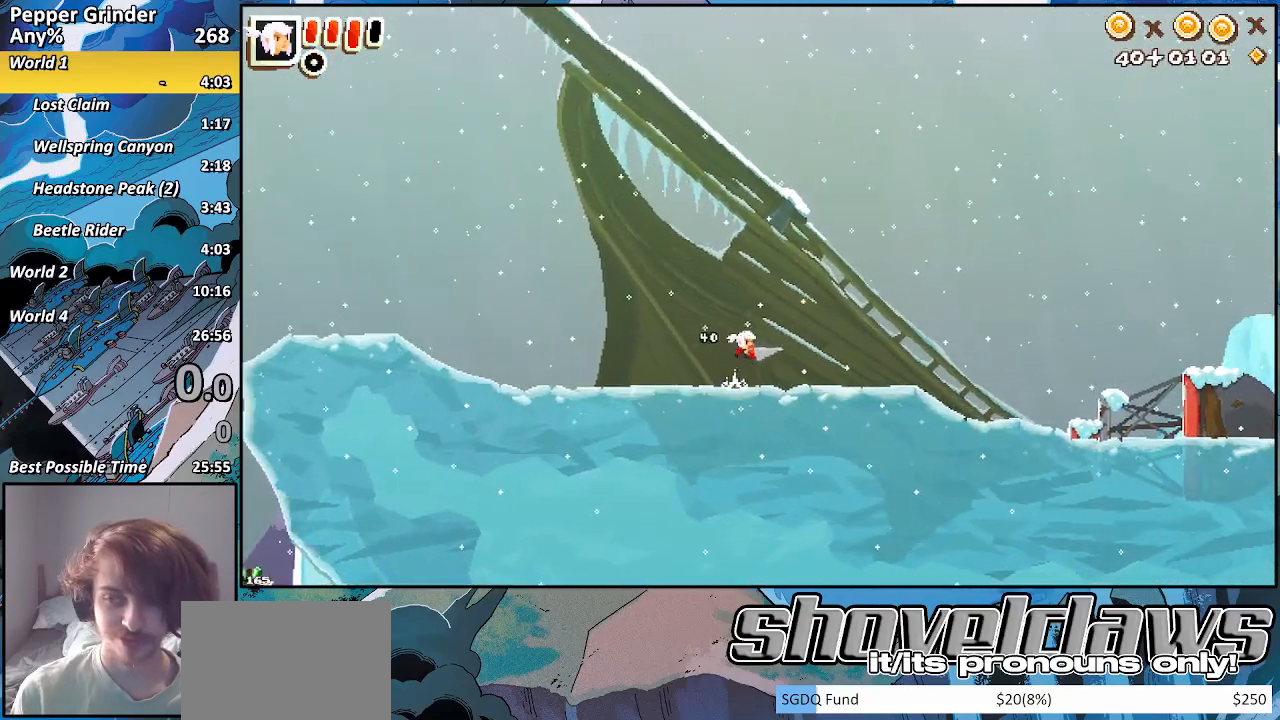
{"buttons": [], "left_stick": "right", "right_stick": "center", "events": []}
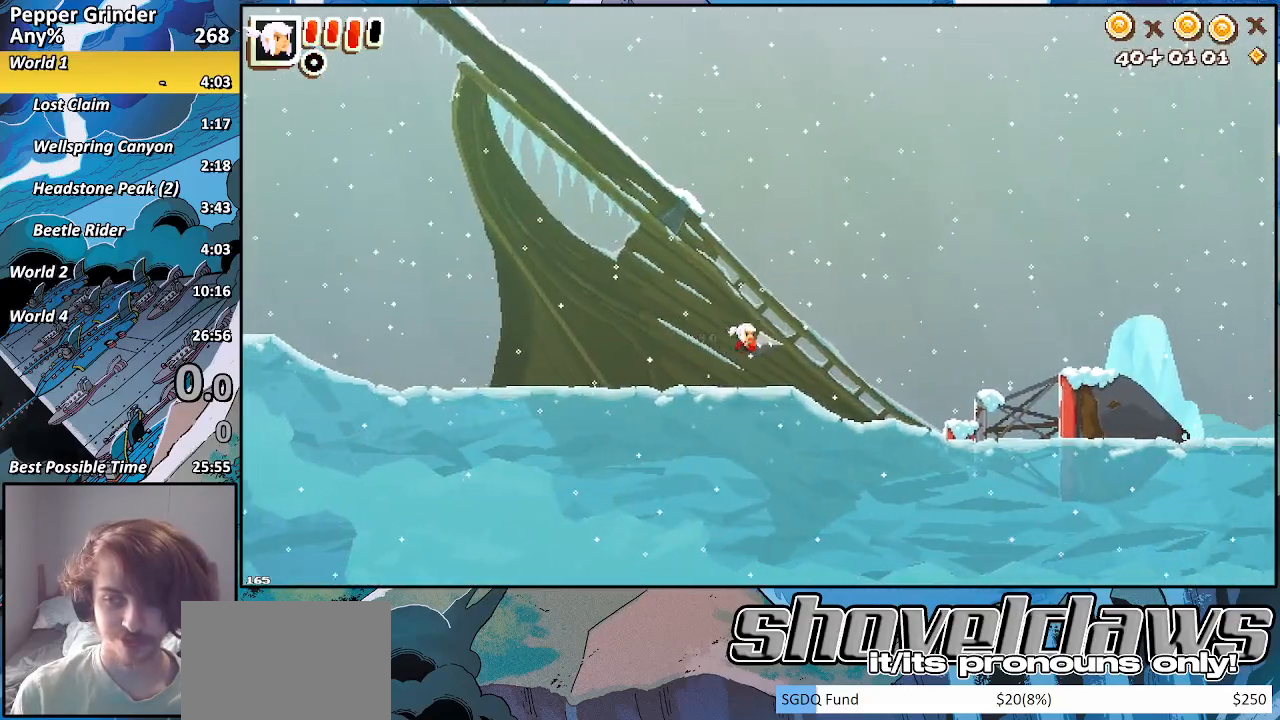
{"buttons": [], "left_stick": "right", "right_stick": "center", "events": []}
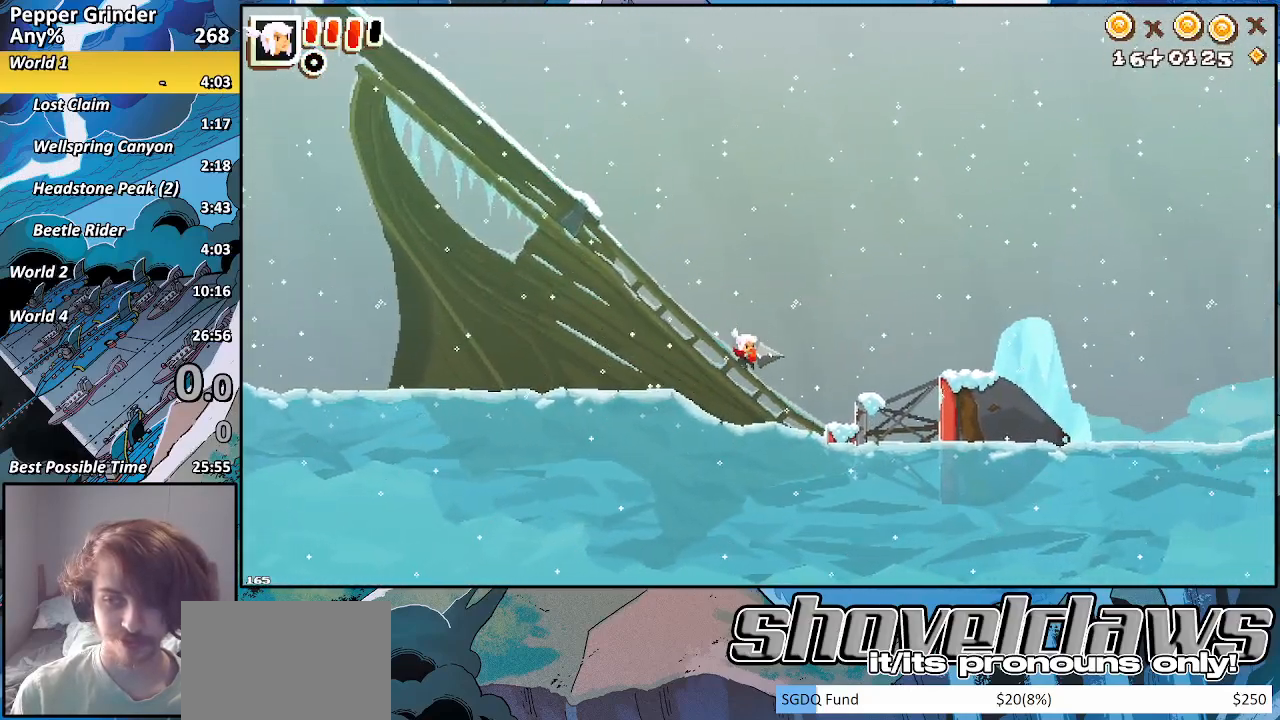
{"buttons": ["CROSS"], "left_stick": "right", "right_stick": "center", "events": [[250, "CROSS", "down"]]}
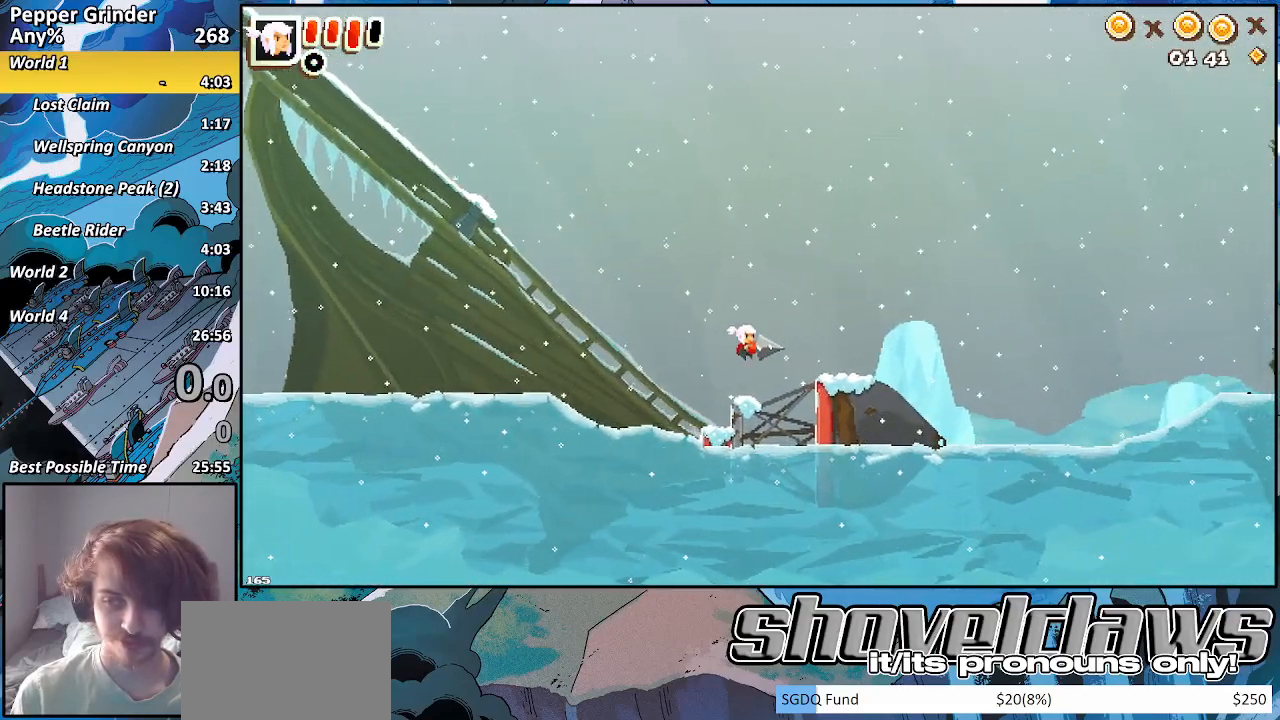
{"buttons": ["CROSS"], "left_stick": "right", "right_stick": "center", "events": [[183, "CROSS", "up"], [383, "CROSS", "down"]]}
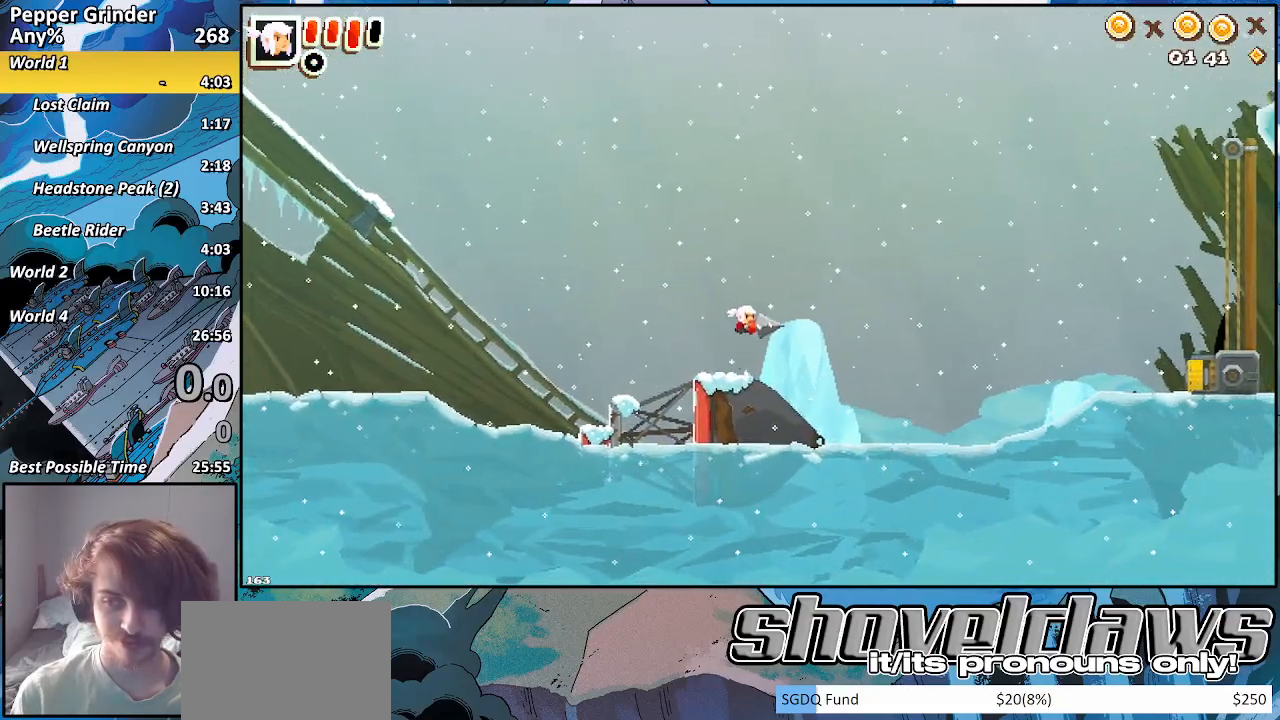
{"buttons": [], "left_stick": "right", "right_stick": "center", "events": [[17, "CROSS", "up"]]}
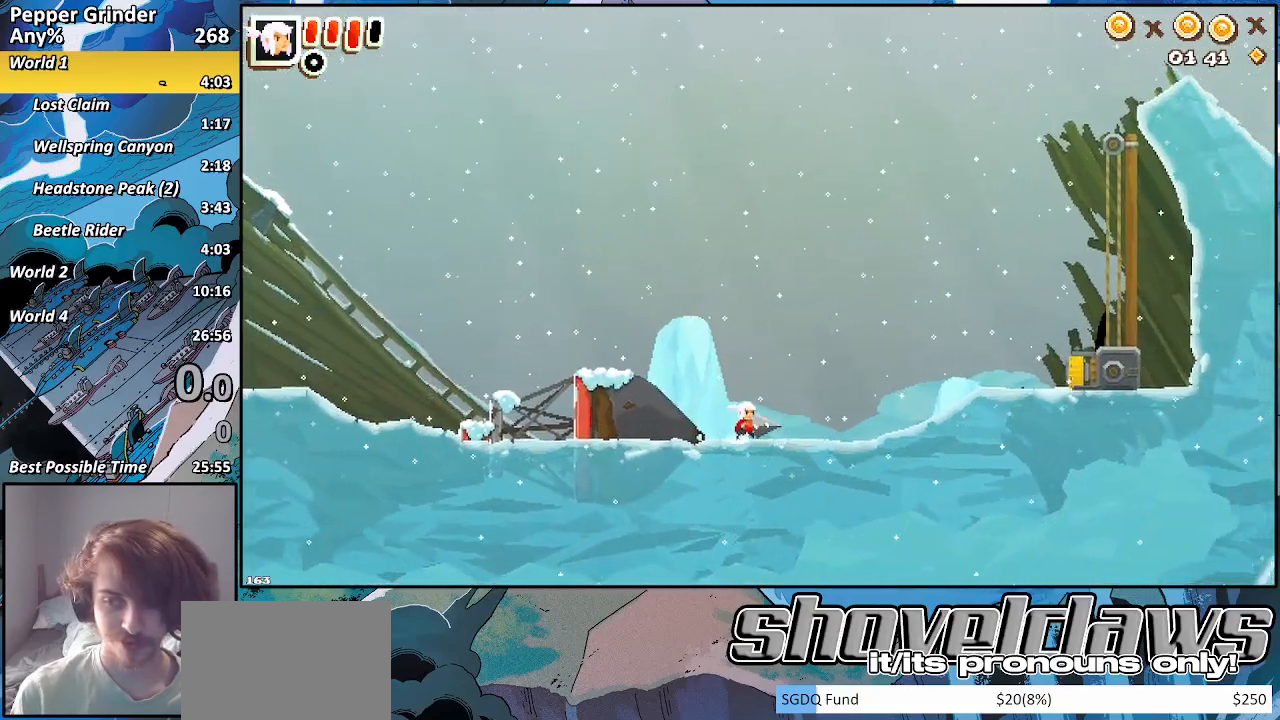
{"buttons": ["CROSS"], "left_stick": "right", "right_stick": "center", "events": [[17, "CROSS", "down"], [67, "CROSS", "up"], [467, "CROSS", "down"]]}
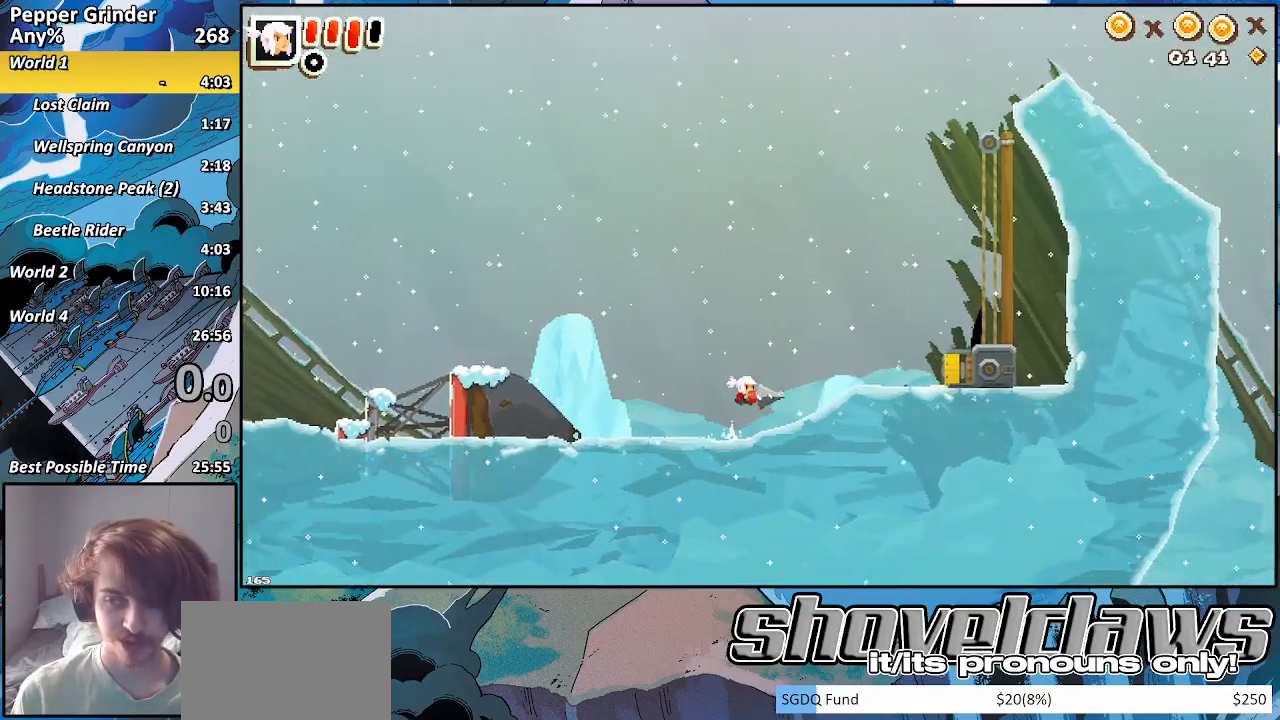
{"buttons": ["R2"], "left_stick": "right", "right_stick": "center", "events": [[383, "CROSS", "up"], [500, "R2", "down"]]}
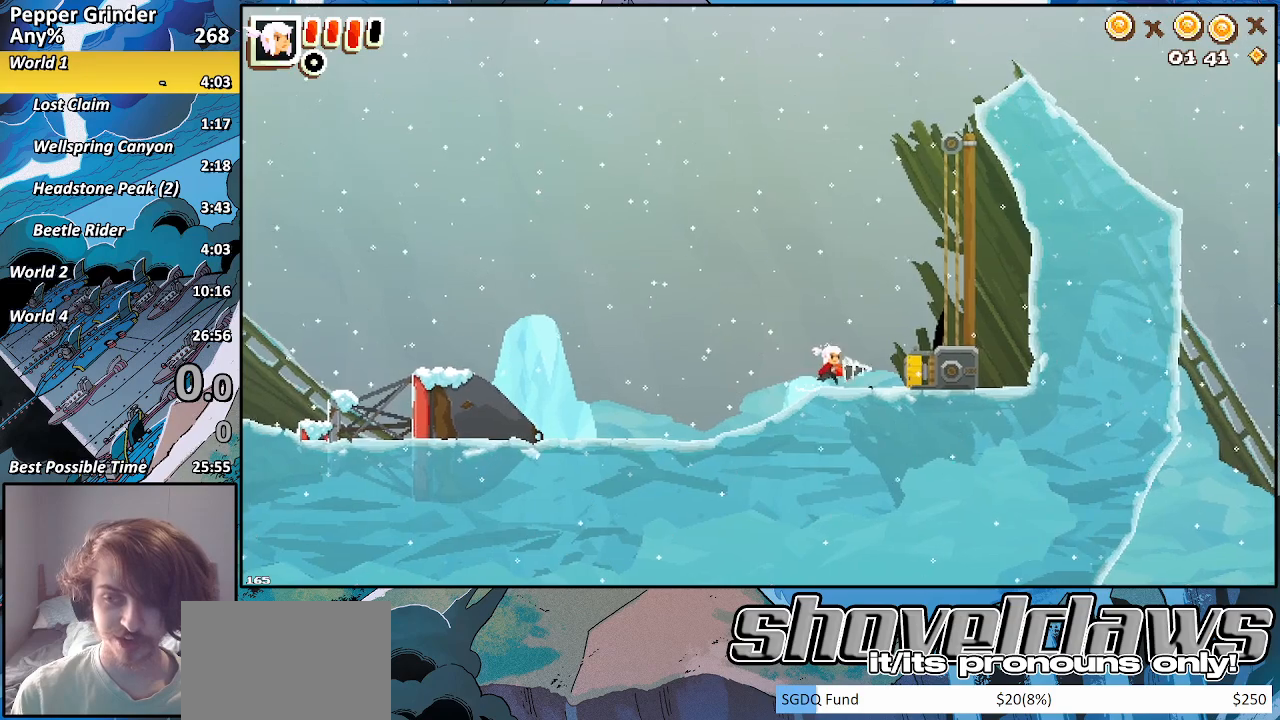
{"buttons": ["R2"], "left_stick": "center", "right_stick": "center", "events": [[483, "left_stick", "center"]]}
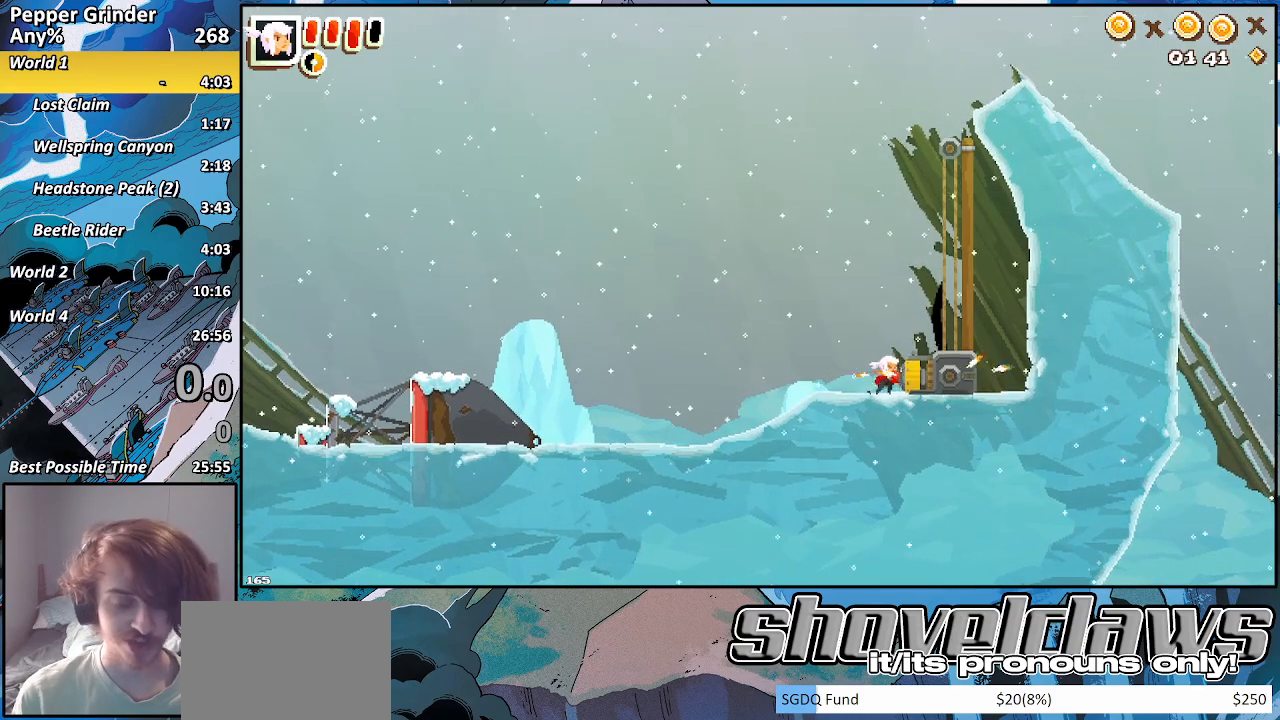
{"buttons": ["R2"], "left_stick": "center", "right_stick": "center", "events": []}